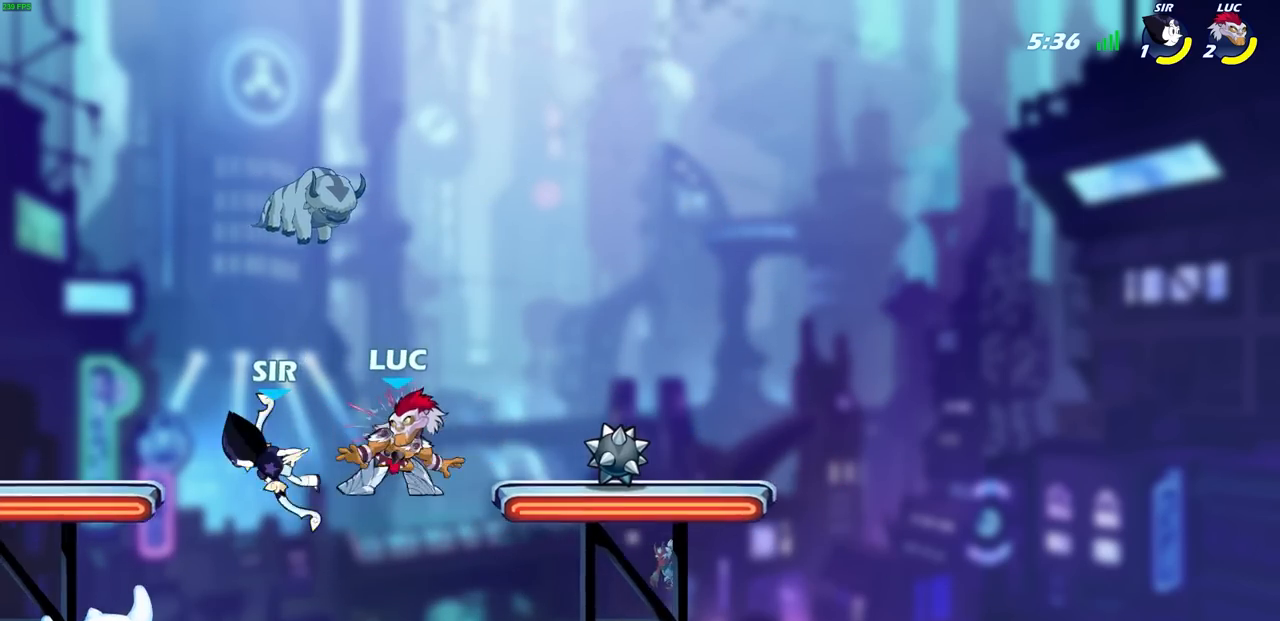
Gameplay with a controller (PlayStation layout); each line is a JSON object with the inputs held at the frame after it. "events" lists button and stick changes between this image and that frame as [ms after this image, input, new state], when the widget could be followed in between. Not read: right_stick.
{"buttons": [], "left_stick": "down-left", "events": [[17, "R1", "down"], [17, "R2", "down"], [50, "left_stick", "down-left"], [117, "SQUARE", "down"], [233, "R1", "up"], [233, "R2", "up"], [233, "SQUARE", "up"]]}
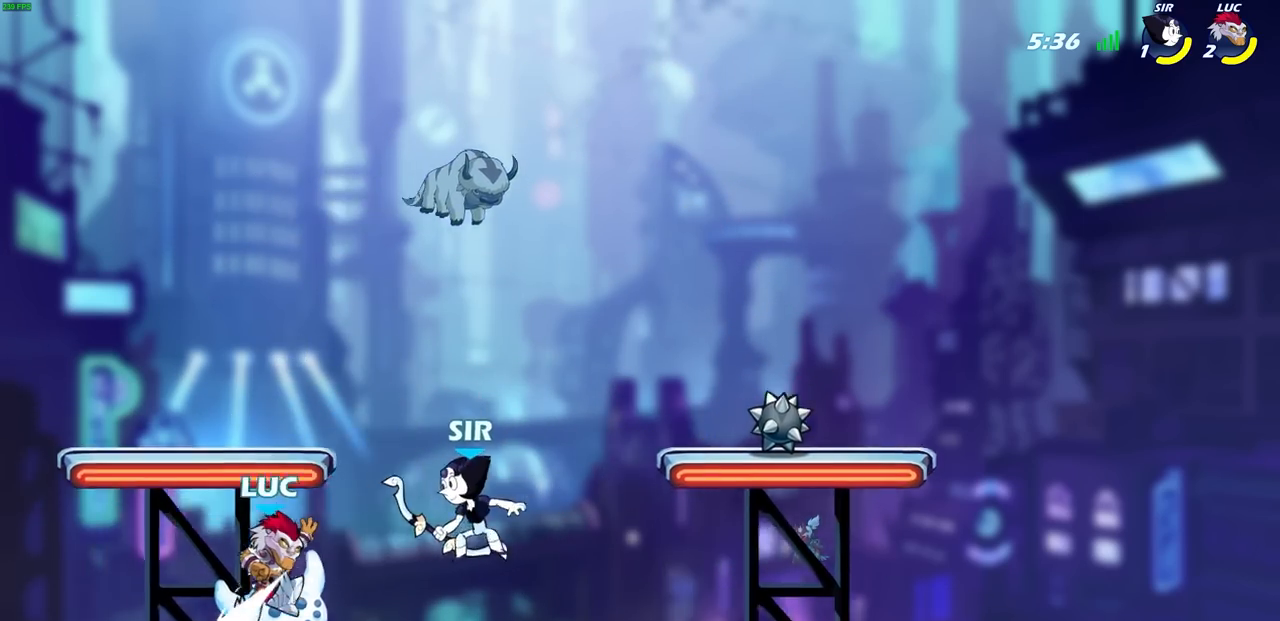
{"buttons": [], "left_stick": "right", "events": [[117, "left_stick", "left"], [483, "left_stick", "right"]]}
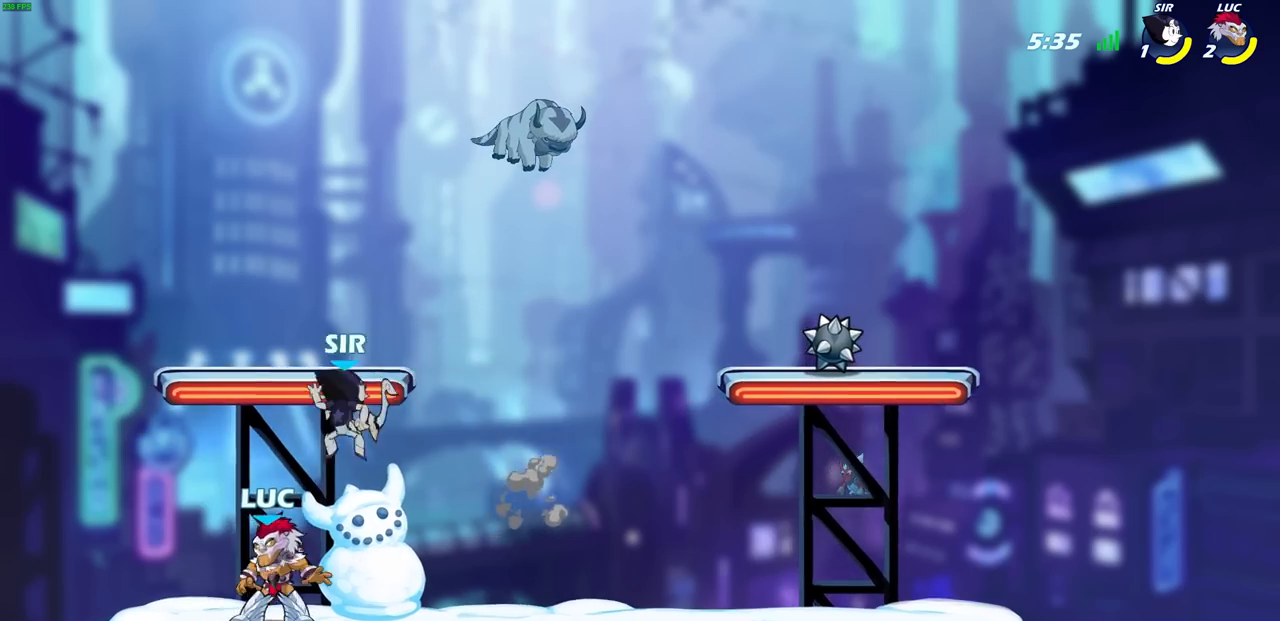
{"buttons": [], "left_stick": "center", "events": [[33, "SQUARE", "down"], [33, "left_stick", "center"], [100, "L1", "down"], [117, "SQUARE", "up"], [167, "L1", "up"], [217, "SQUARE", "down"], [300, "SQUARE", "up"], [383, "SQUARE", "down"], [483, "SQUARE", "up"]]}
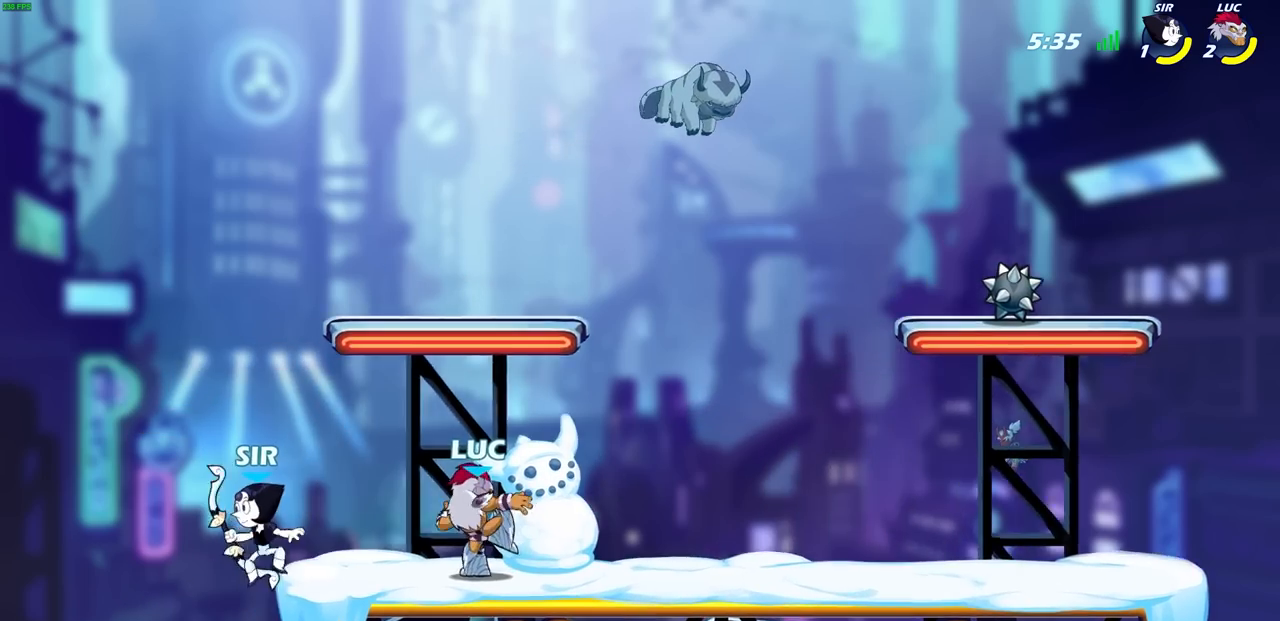
{"buttons": ["R2"], "left_stick": "left", "events": [[50, "left_stick", "right"], [183, "CROSS", "down"], [217, "left_stick", "up-right"], [267, "R2", "down"], [300, "CROSS", "up"], [400, "left_stick", "up-left"], [450, "left_stick", "left"]]}
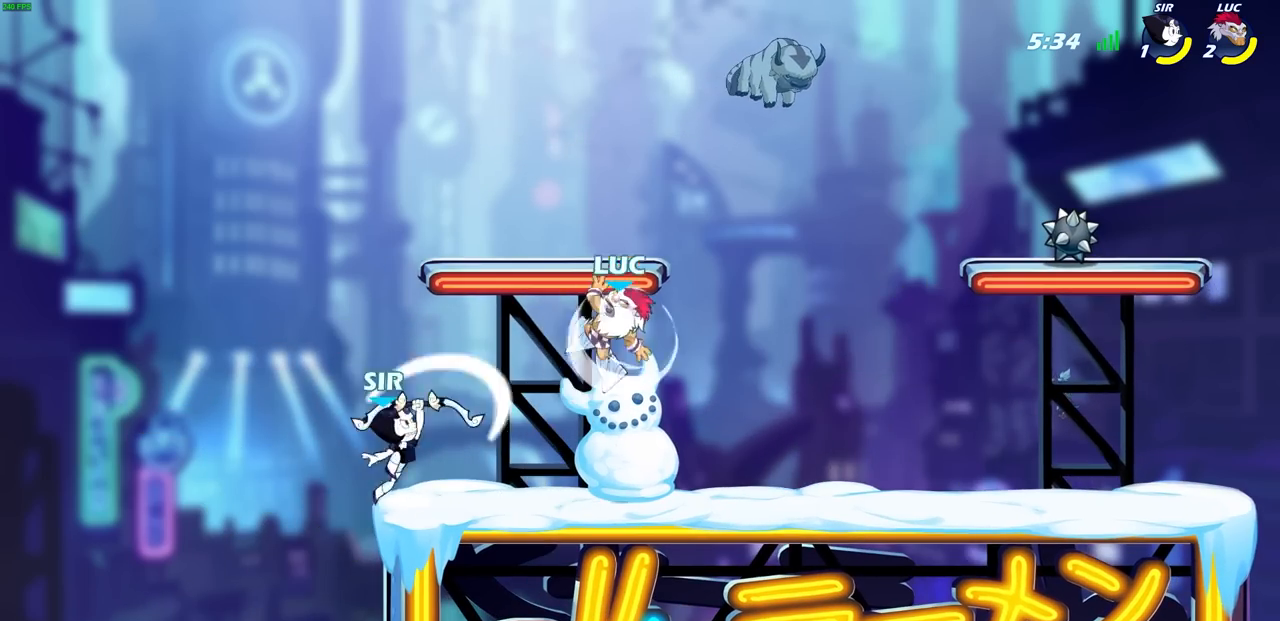
{"buttons": [], "left_stick": "left", "events": [[17, "R1", "down"], [33, "L1", "down"], [83, "L1", "up"], [100, "R1", "up"], [100, "R2", "up"], [133, "SQUARE", "down"], [150, "L1", "down"], [233, "L1", "up"], [233, "SQUARE", "up"]]}
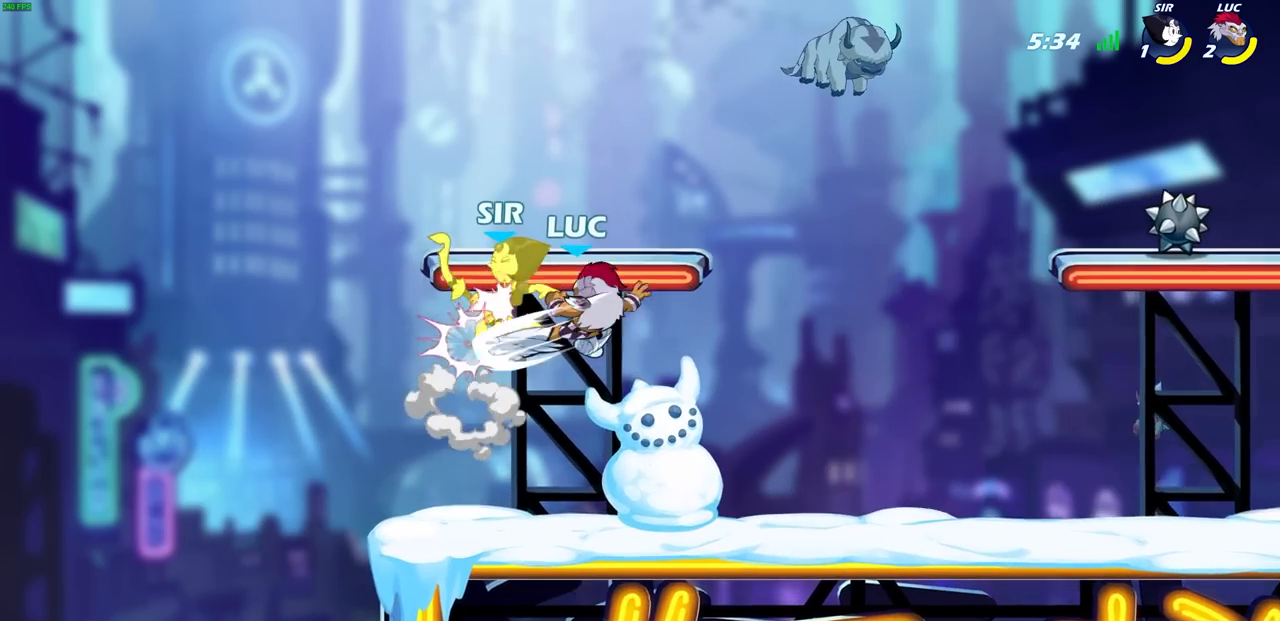
{"buttons": [], "left_stick": "left", "events": [[83, "R1", "down"], [233, "R1", "up"], [450, "R1", "down"], [500, "R1", "up"]]}
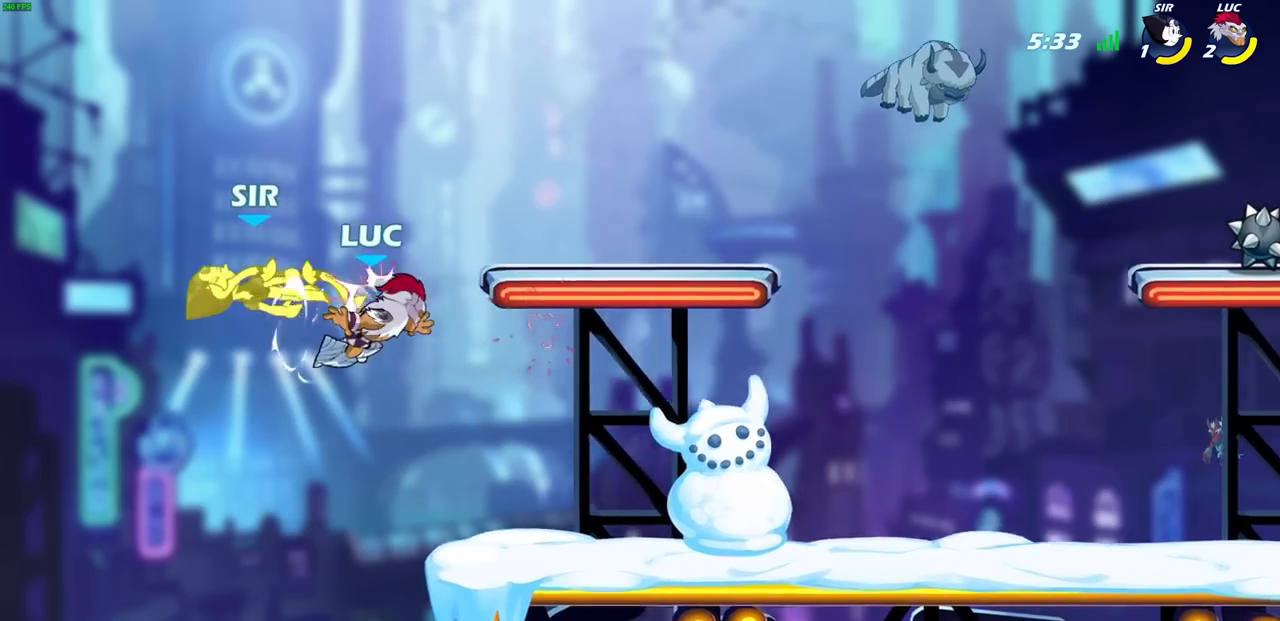
{"buttons": [], "left_stick": "center", "events": [[100, "left_stick", "up"], [117, "R2", "down"], [150, "R1", "down"], [300, "left_stick", "down"], [317, "R1", "up"], [317, "R2", "up"], [333, "SQUARE", "down"], [450, "SQUARE", "up"], [467, "left_stick", "center"]]}
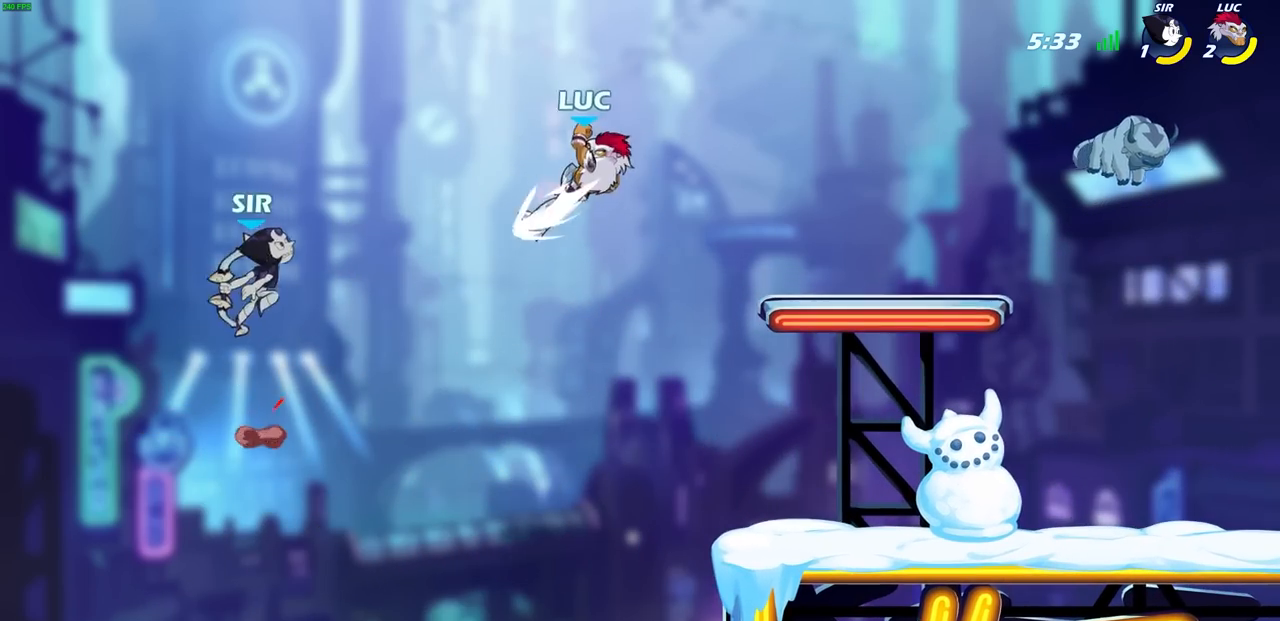
{"buttons": [], "left_stick": "right", "events": [[467, "left_stick", "right"]]}
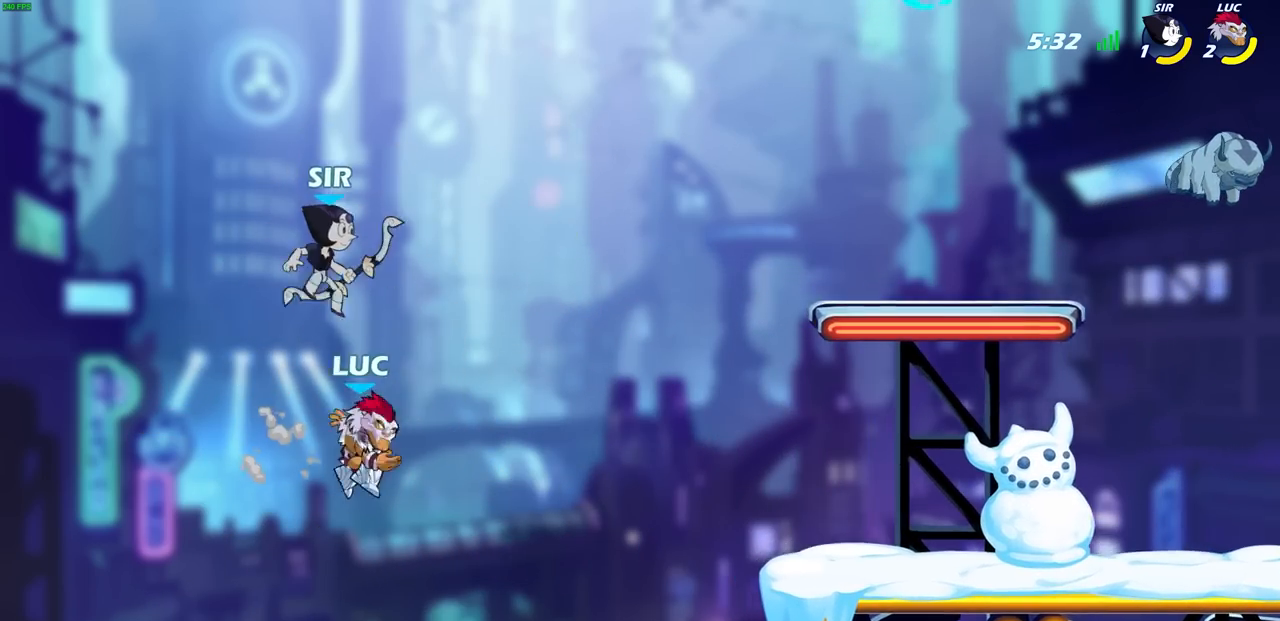
{"buttons": [], "left_stick": "up-right", "events": [[183, "CIRCLE", "down"], [183, "left_stick", "up-right"], [283, "CIRCLE", "up"]]}
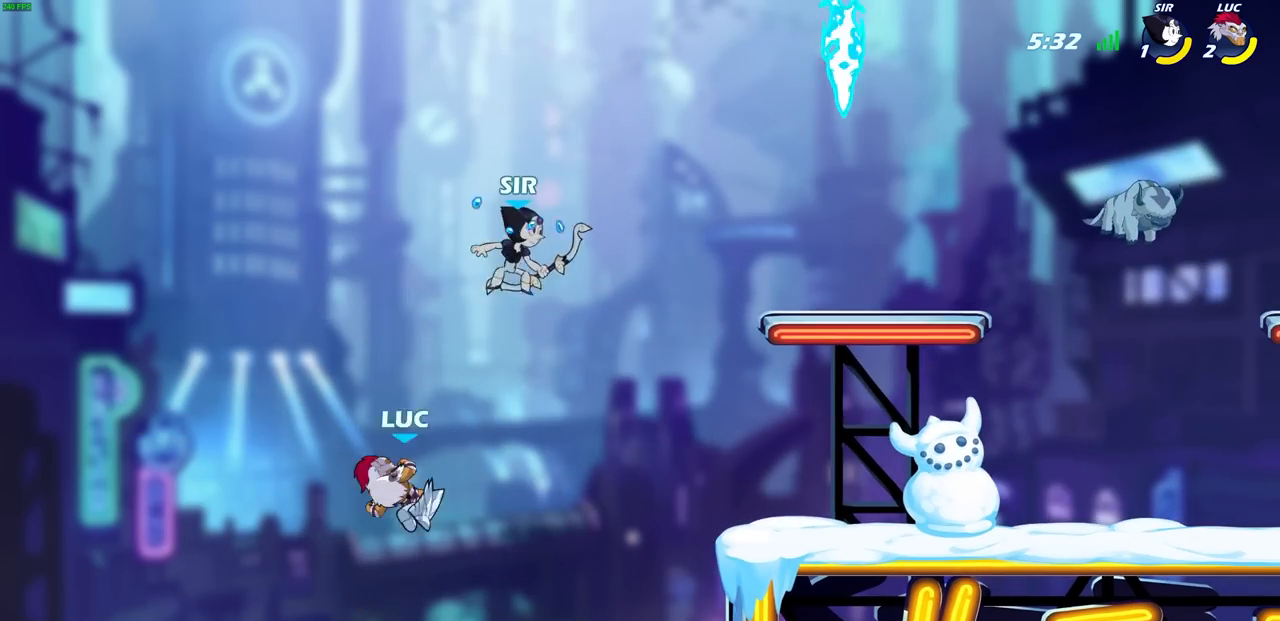
{"buttons": [], "left_stick": "right", "events": [[200, "left_stick", "up-left"], [267, "left_stick", "left"], [367, "left_stick", "up"], [433, "left_stick", "right"]]}
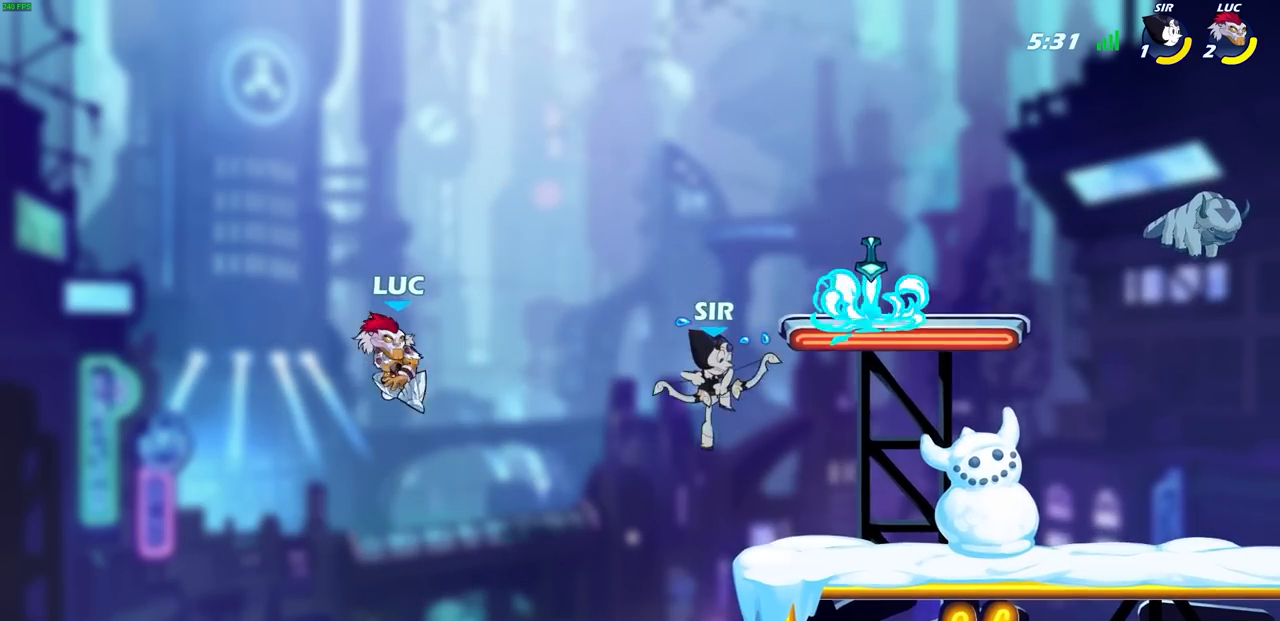
{"buttons": ["CROSS", "SQUARE"], "left_stick": "down", "events": [[433, "CROSS", "down"], [450, "left_stick", "down"], [483, "SQUARE", "down"]]}
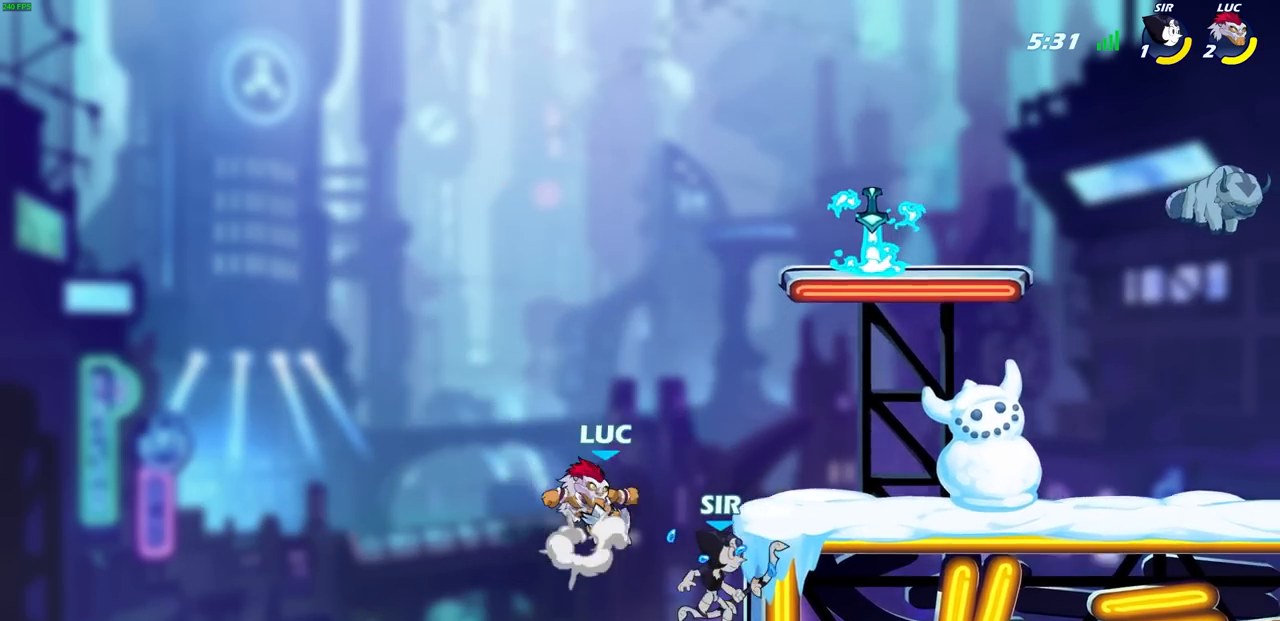
{"buttons": [], "left_stick": "center", "events": [[17, "CROSS", "up"], [50, "SQUARE", "up"], [83, "left_stick", "center"]]}
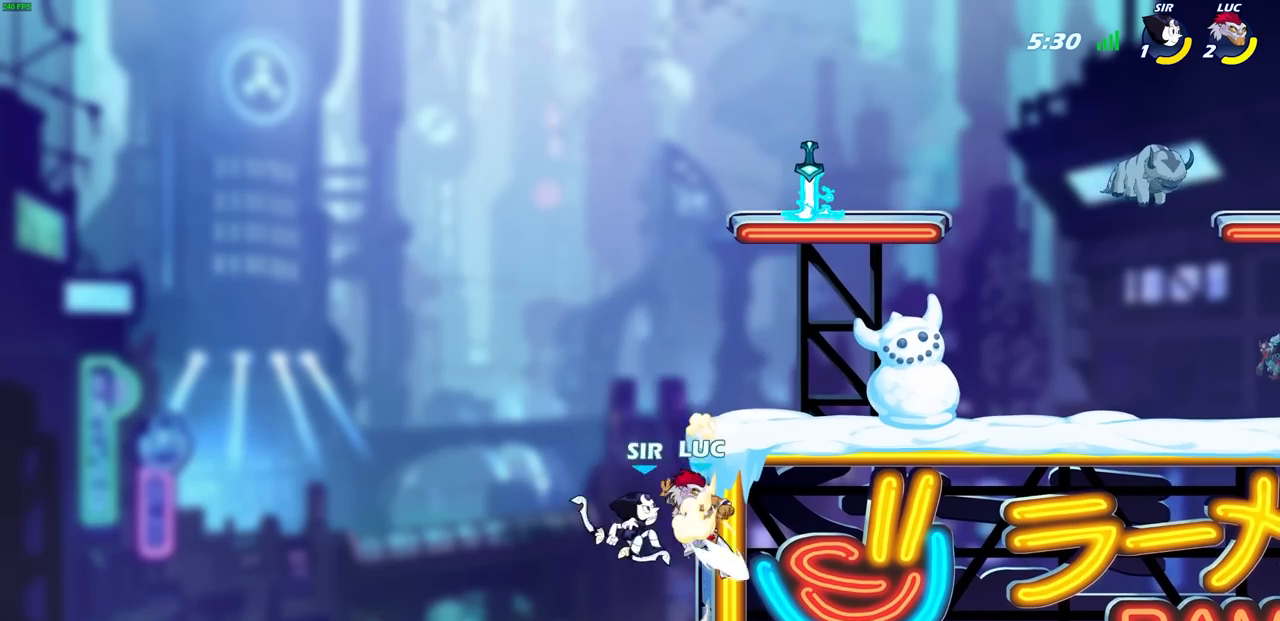
{"buttons": ["CIRCLE"], "left_stick": "up-right", "events": [[33, "left_stick", "right"], [83, "left_stick", "center"], [133, "left_stick", "up-left"], [217, "left_stick", "center"], [300, "left_stick", "up-right"], [350, "CROSS", "down"], [417, "CIRCLE", "down"], [433, "CROSS", "up"]]}
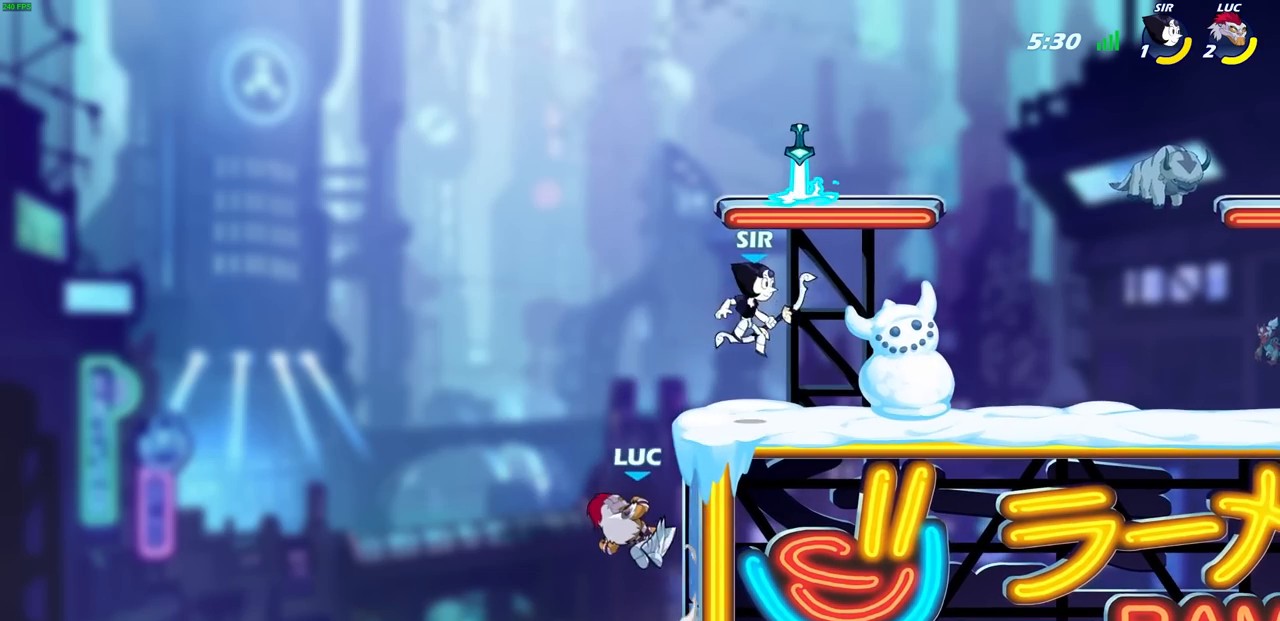
{"buttons": [], "left_stick": "up-right", "events": [[33, "CIRCLE", "up"], [250, "left_stick", "up-left"], [350, "left_stick", "center"], [467, "left_stick", "up-right"]]}
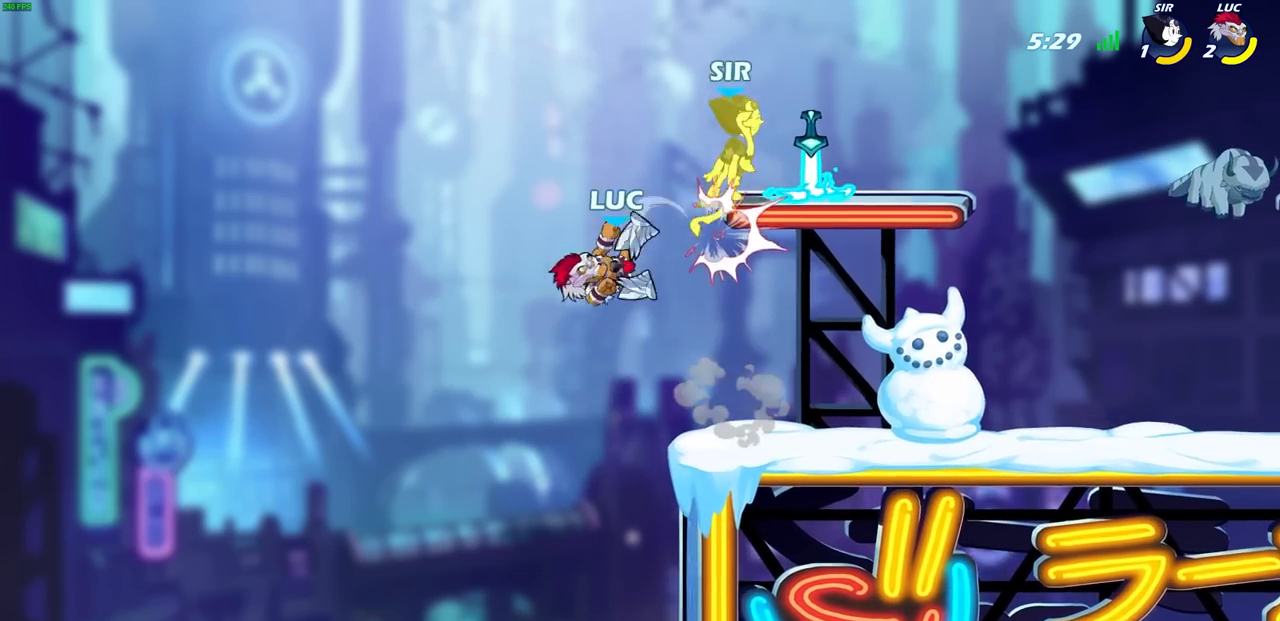
{"buttons": [], "left_stick": "center", "events": [[250, "CROSS", "down"], [317, "left_stick", "up"], [333, "SQUARE", "down"], [350, "CROSS", "up"], [400, "SQUARE", "up"], [433, "left_stick", "center"]]}
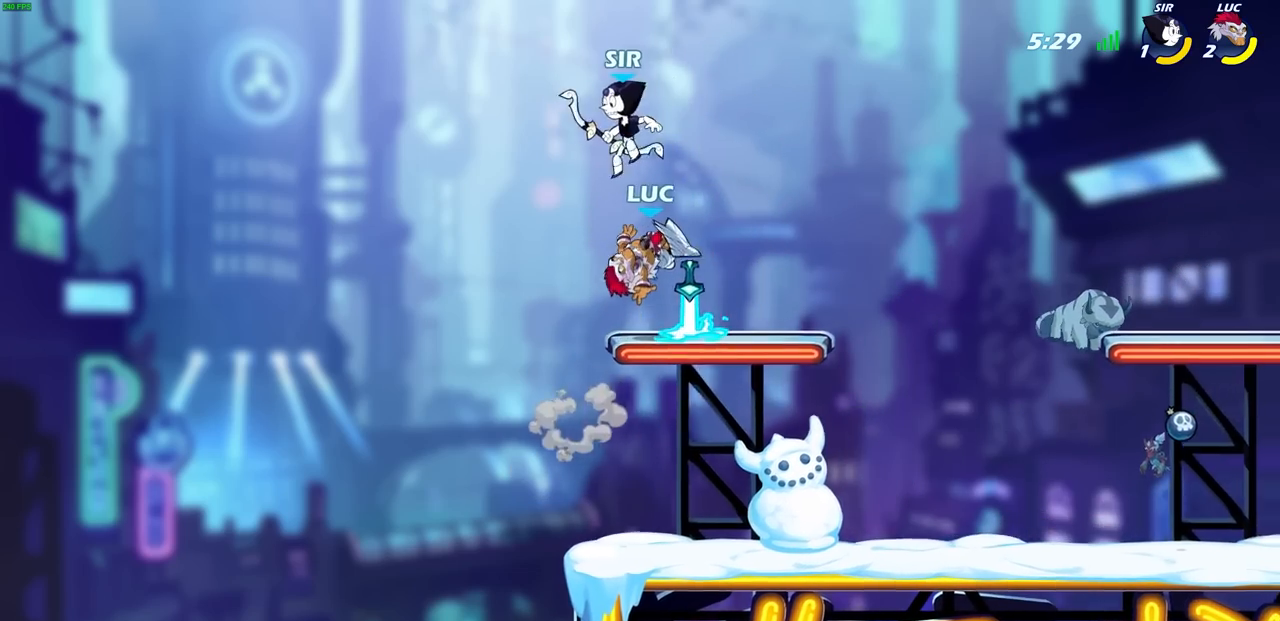
{"buttons": [], "left_stick": "center", "events": []}
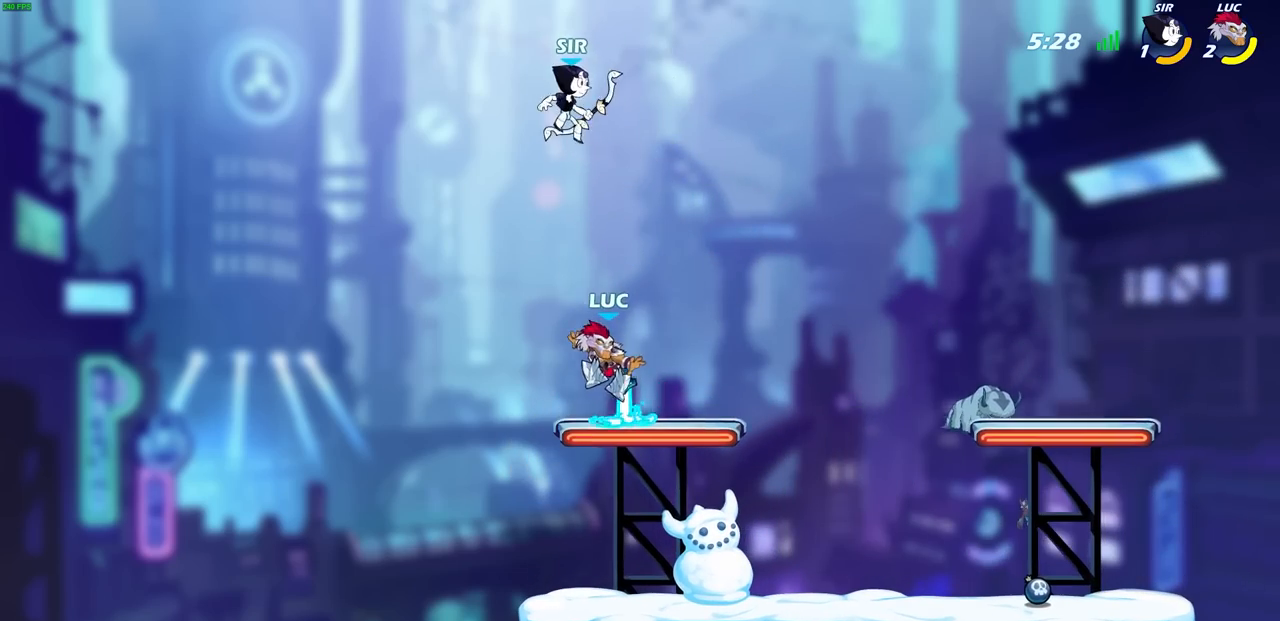
{"buttons": ["R1"], "left_stick": "center", "events": [[283, "CIRCLE", "down"], [350, "CIRCLE", "up"], [483, "R1", "down"]]}
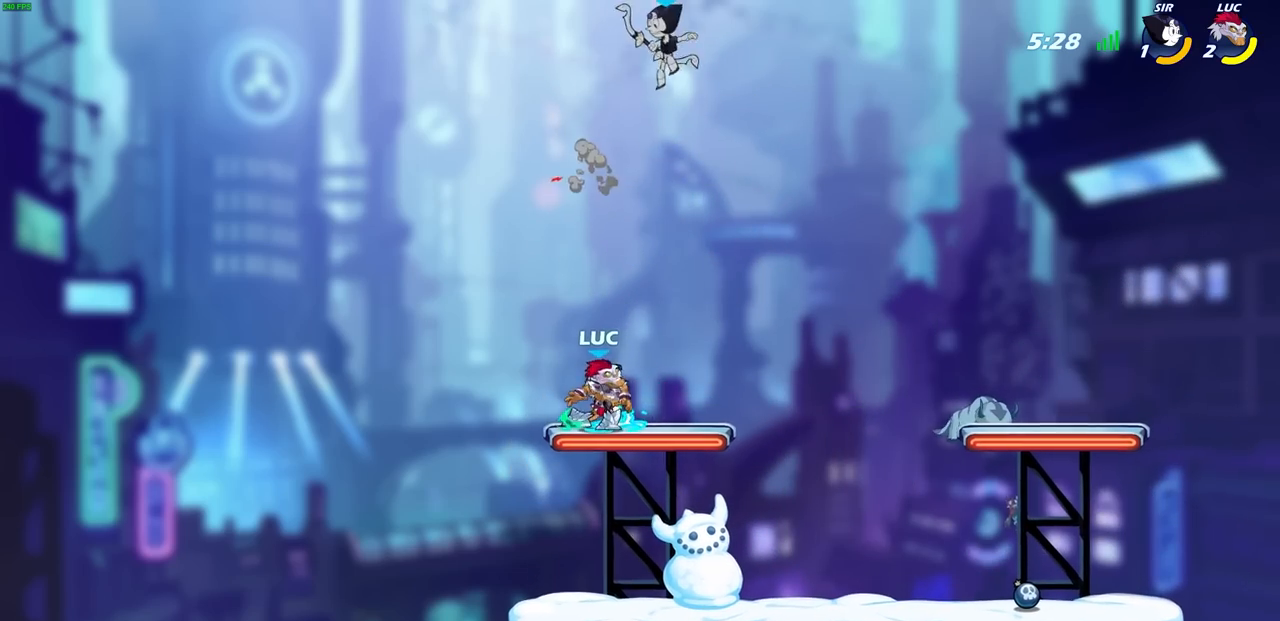
{"buttons": [], "left_stick": "center", "events": [[50, "R1", "up"]]}
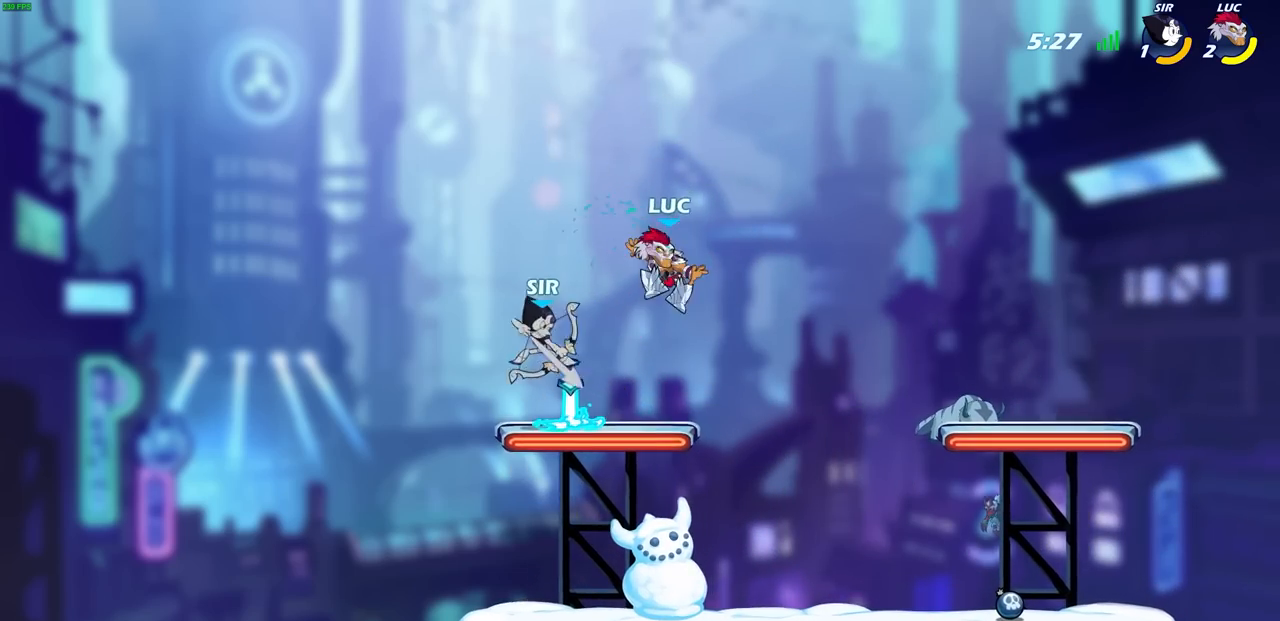
{"buttons": [], "left_stick": "center", "events": [[50, "left_stick", "left"], [117, "SQUARE", "down"], [183, "left_stick", "center"], [200, "SQUARE", "up"]]}
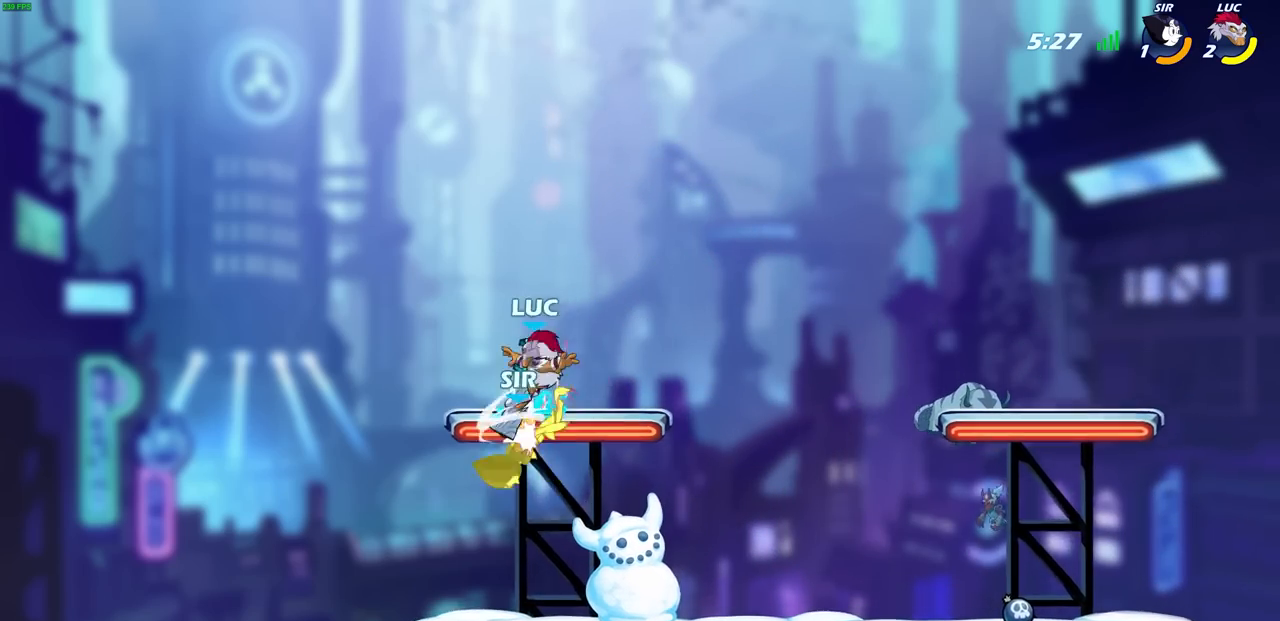
{"buttons": [], "left_stick": "down-left", "events": [[250, "left_stick", "right"], [433, "left_stick", "down"], [483, "left_stick", "down-left"]]}
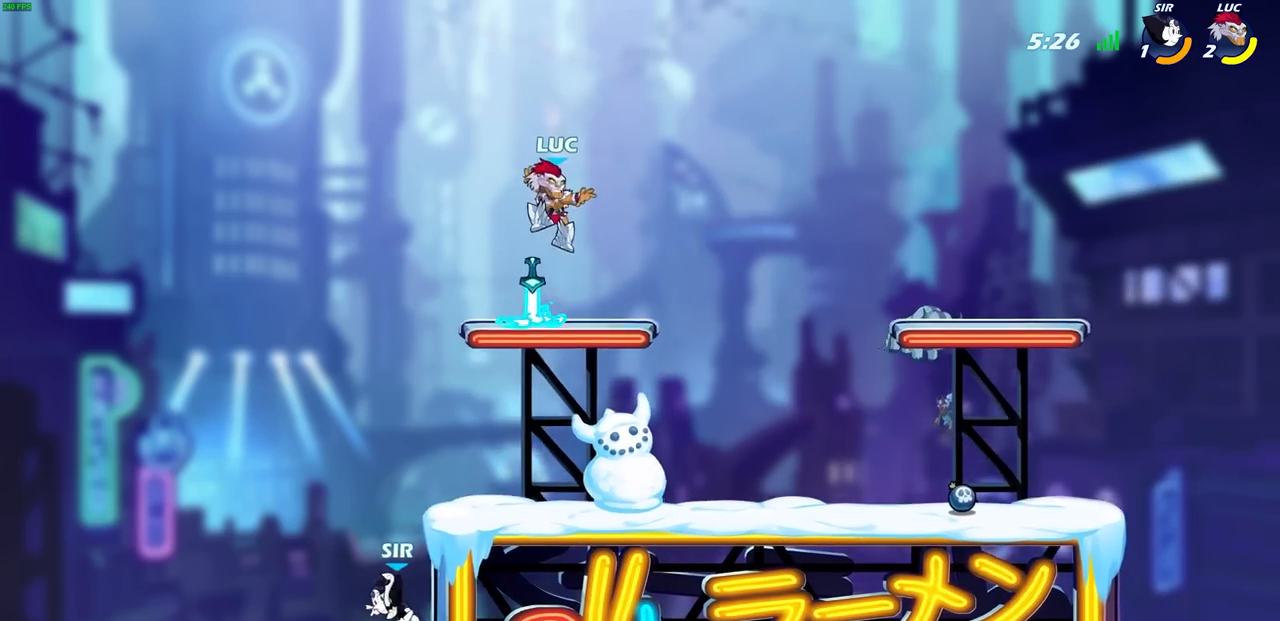
{"buttons": [], "left_stick": "center", "events": [[183, "SQUARE", "down"], [267, "SQUARE", "up"], [300, "left_stick", "center"]]}
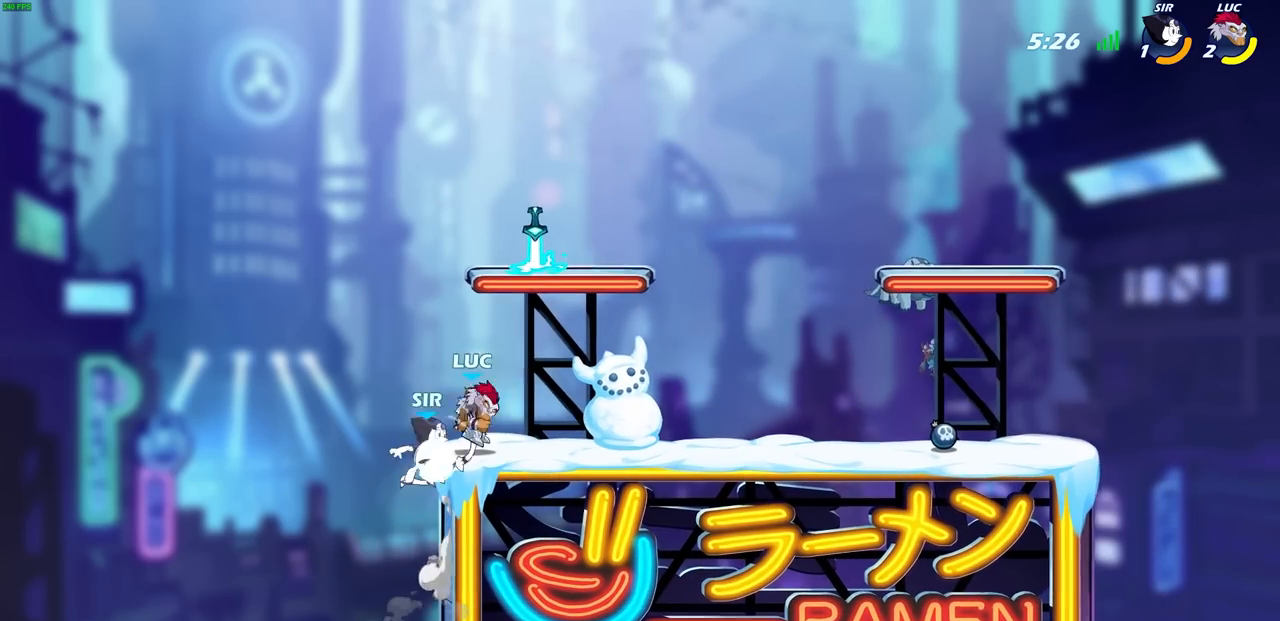
{"buttons": ["SQUARE"], "left_stick": "center", "events": [[367, "left_stick", "right"], [450, "SQUARE", "down"], [450, "left_stick", "center"]]}
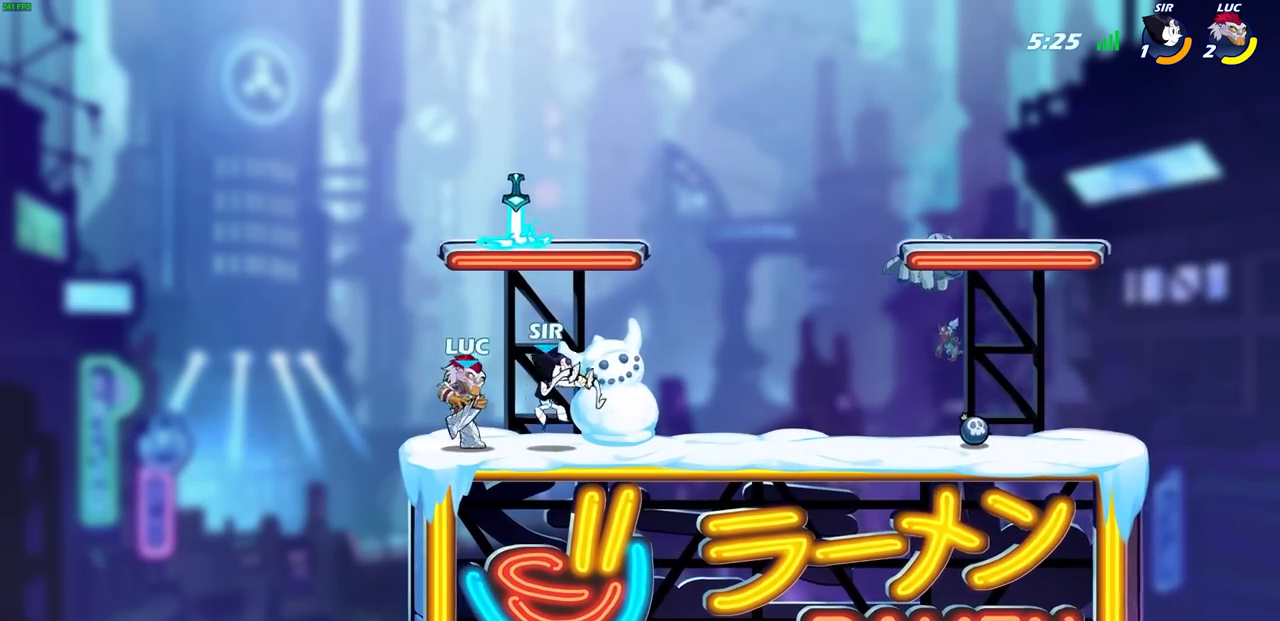
{"buttons": [], "left_stick": "right", "events": [[17, "SQUARE", "up"], [100, "SQUARE", "down"], [200, "SQUARE", "up"], [283, "SQUARE", "down"], [383, "SQUARE", "up"], [467, "left_stick", "right"]]}
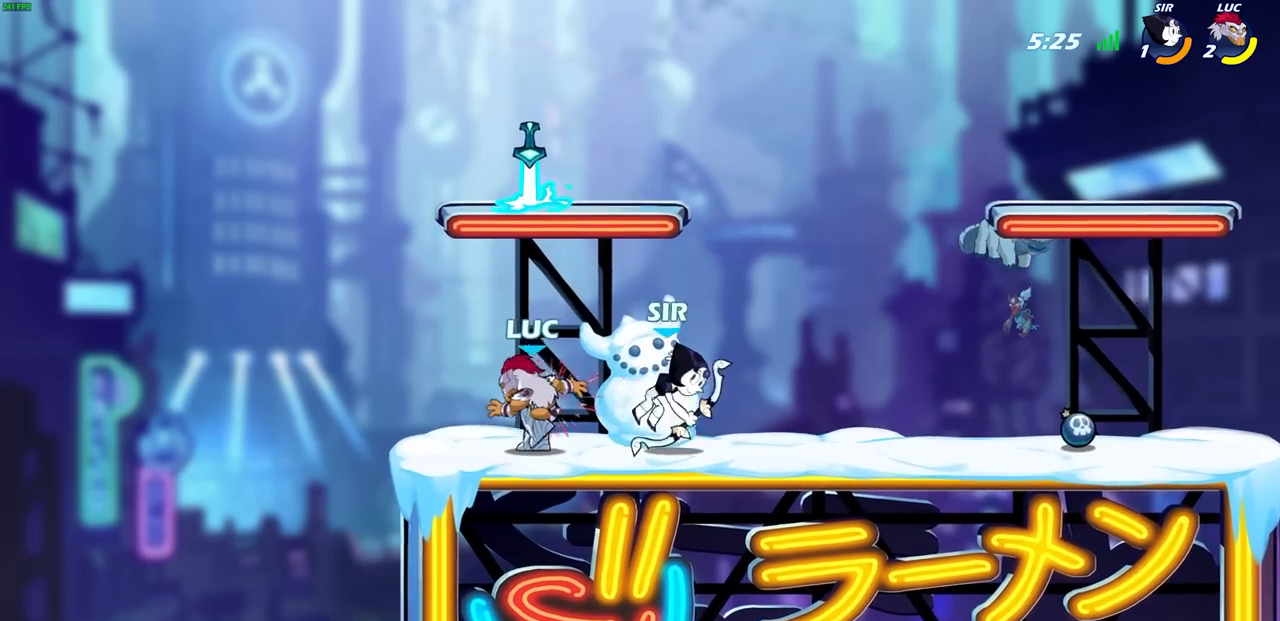
{"buttons": [], "left_stick": "right", "events": [[250, "R2", "down"], [350, "R1", "down"], [400, "R1", "up"], [417, "CIRCLE", "down"], [417, "R2", "up"], [500, "CIRCLE", "up"]]}
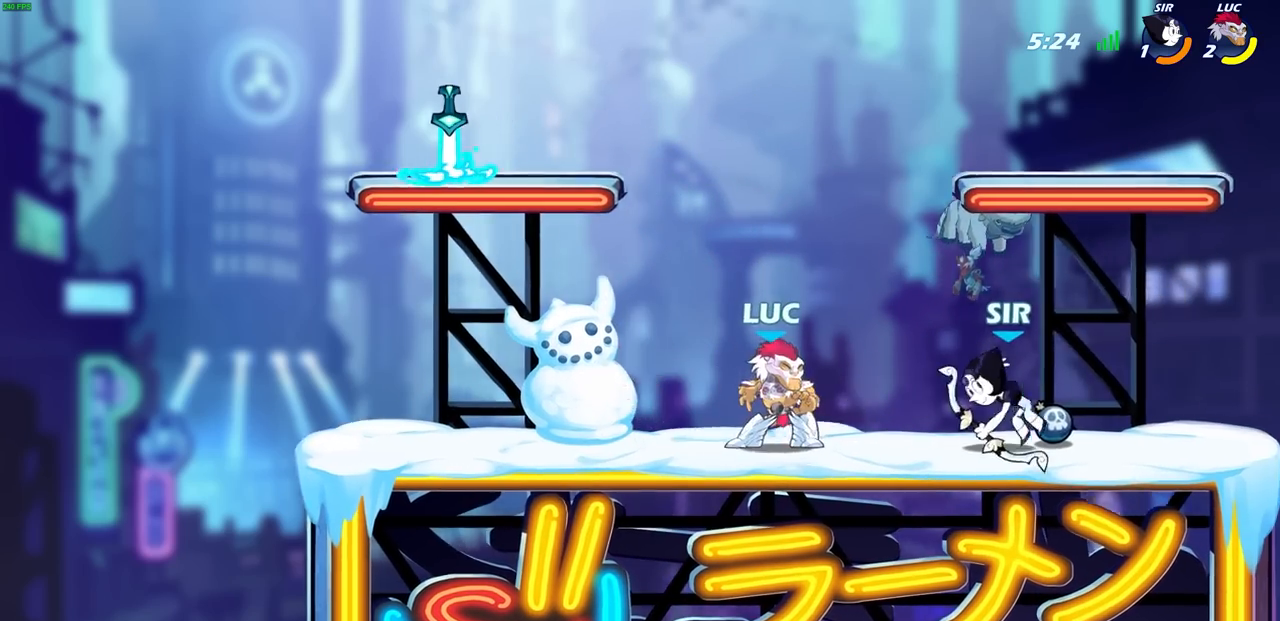
{"buttons": [], "left_stick": "center", "events": [[117, "R1", "down"], [233, "left_stick", "center"], [283, "R1", "up"]]}
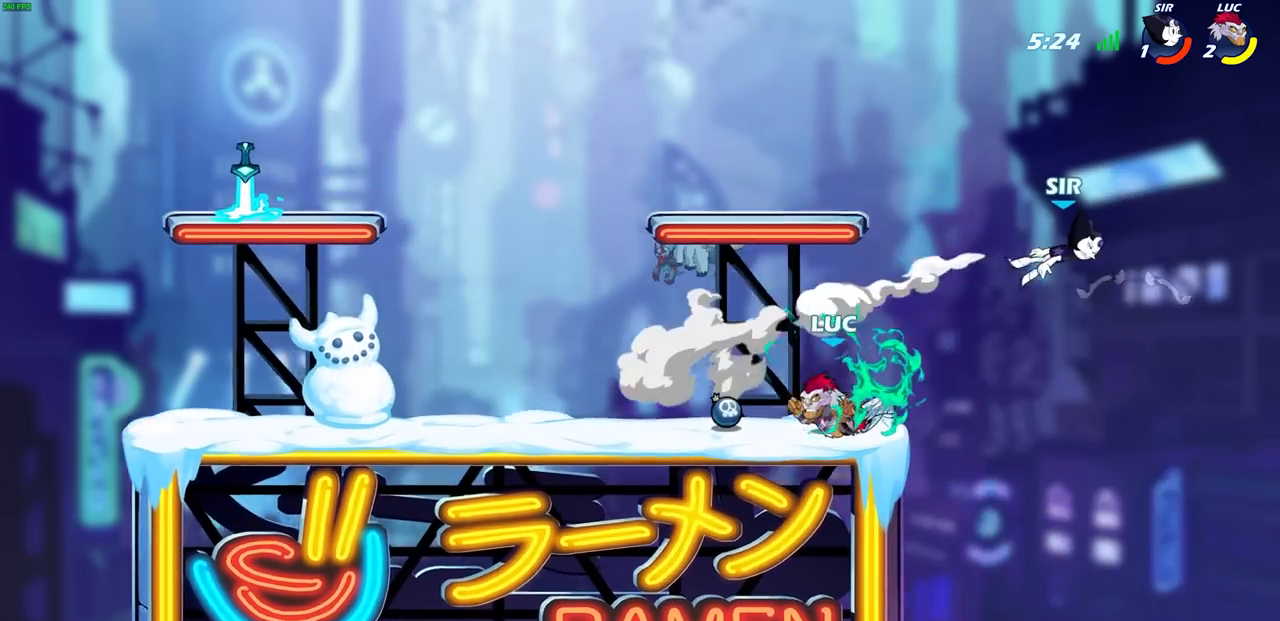
{"buttons": [], "left_stick": "down", "events": [[233, "CROSS", "down"], [383, "CROSS", "up"], [467, "left_stick", "down"]]}
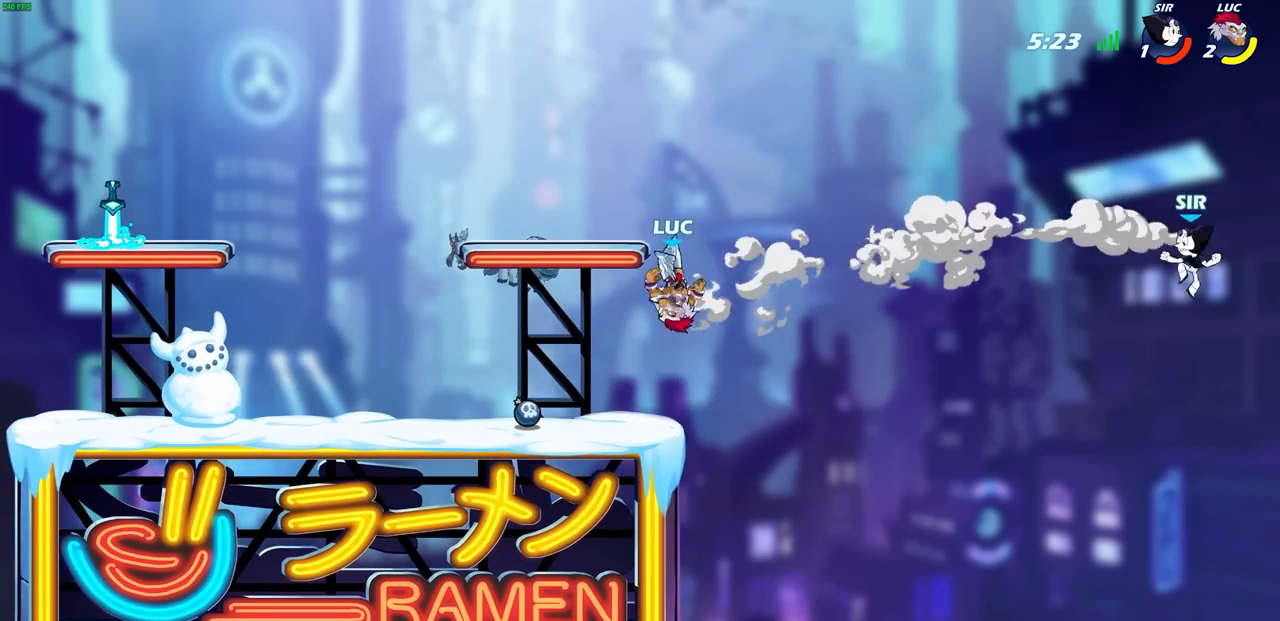
{"buttons": ["L1"], "left_stick": "down", "events": [[117, "left_stick", "right"], [367, "left_stick", "down"], [383, "L1", "down"]]}
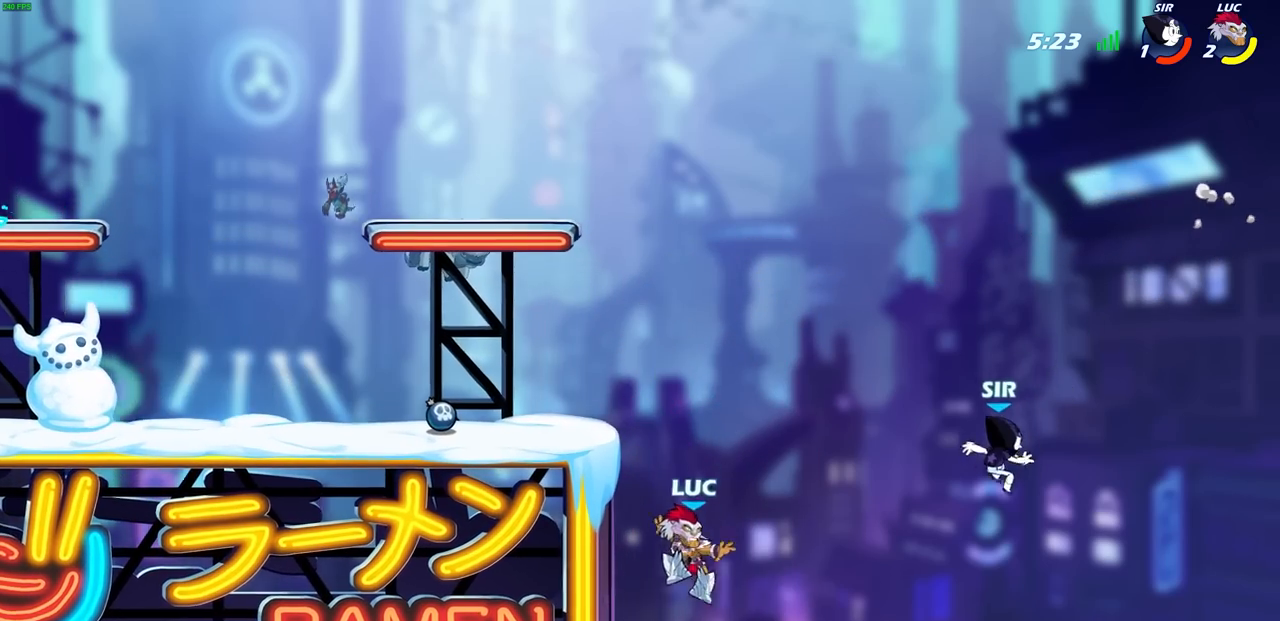
{"buttons": [], "left_stick": "down", "events": [[33, "L1", "up"], [50, "R1", "down"], [50, "R2", "down"], [67, "CIRCLE", "down"], [100, "R1", "up"], [117, "left_stick", "center"], [133, "CIRCLE", "up"], [150, "R2", "up"], [467, "left_stick", "down"]]}
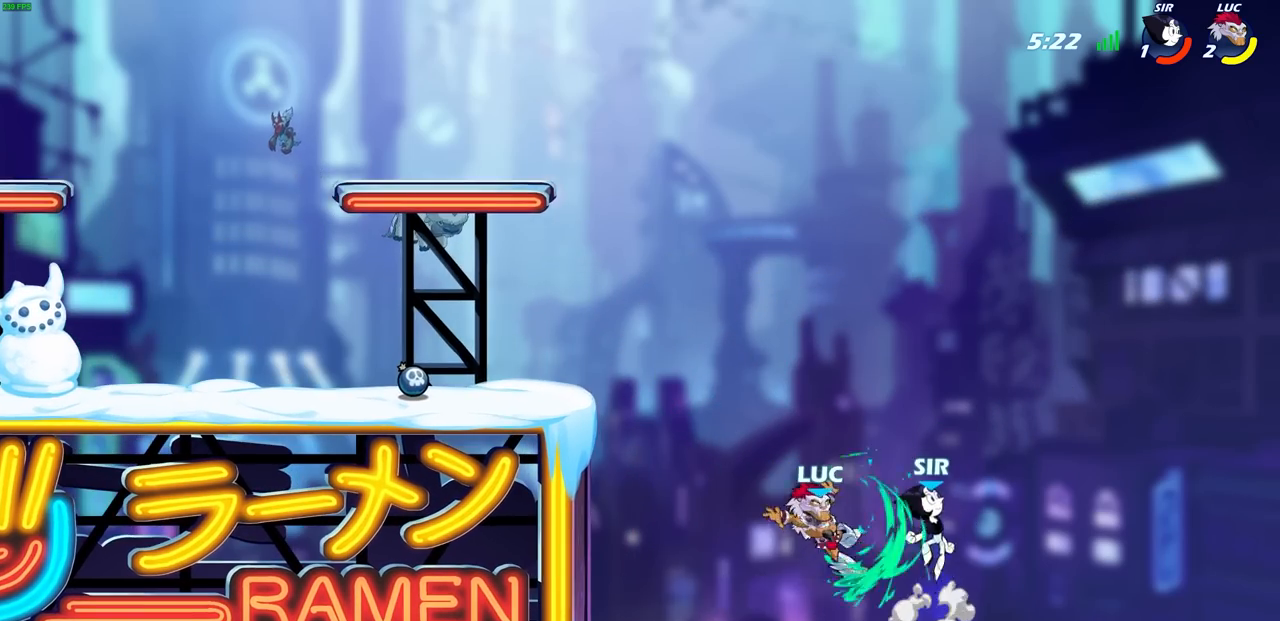
{"buttons": [], "left_stick": "left", "events": [[300, "left_stick", "left"]]}